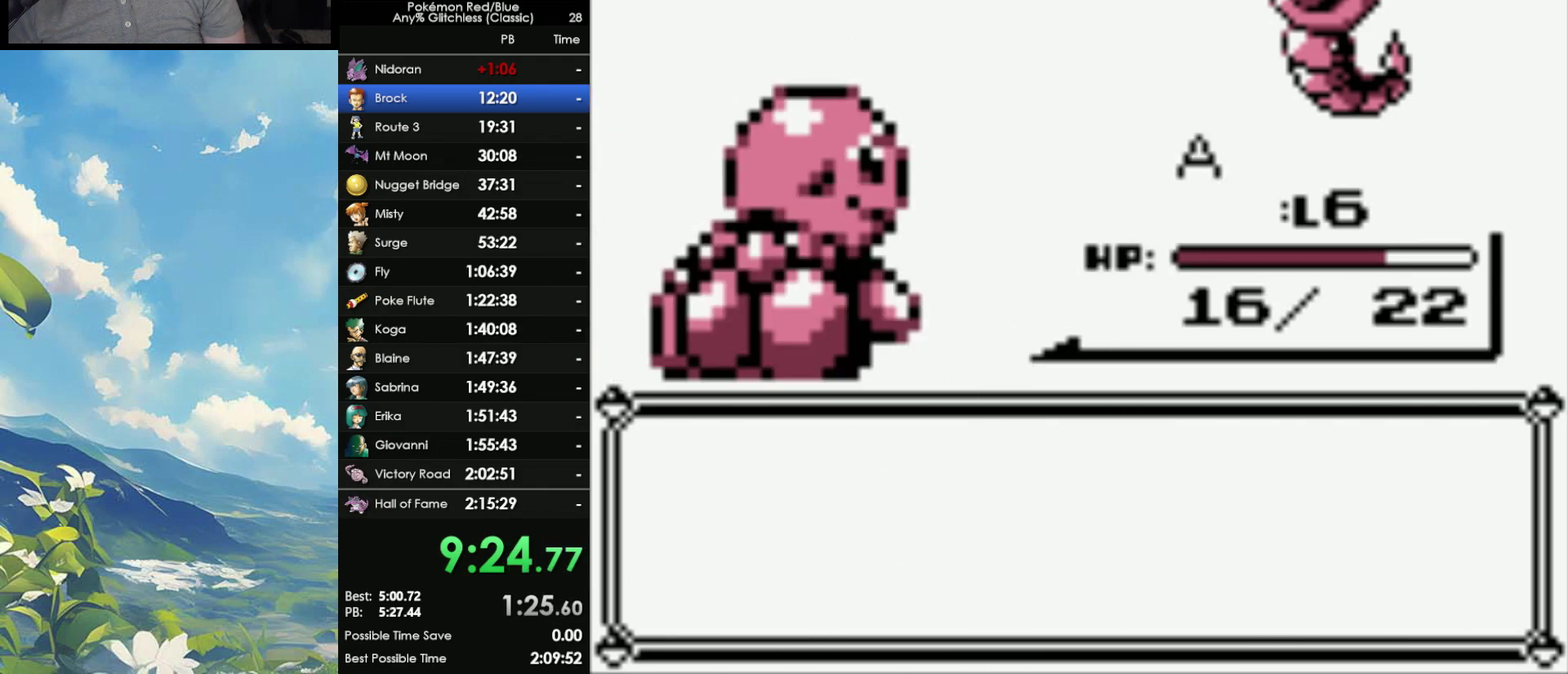
Gameplay with a controller (Nintendo layout); each line is a JSON object with the inputs held at the frame after it. "events" lists button and stick changes between this image and that frame as [ms after this image, input, new state], when the widget could be followed in between. Not read: DPAD_LEFT DPAD_RIGHT DPAD_UP L3 R3.
{"buttons": ["A"], "events": [[33, "A", "down"], [167, "A", "up"], [200, "A", "down"], [367, "A", "up"], [433, "A", "down"]]}
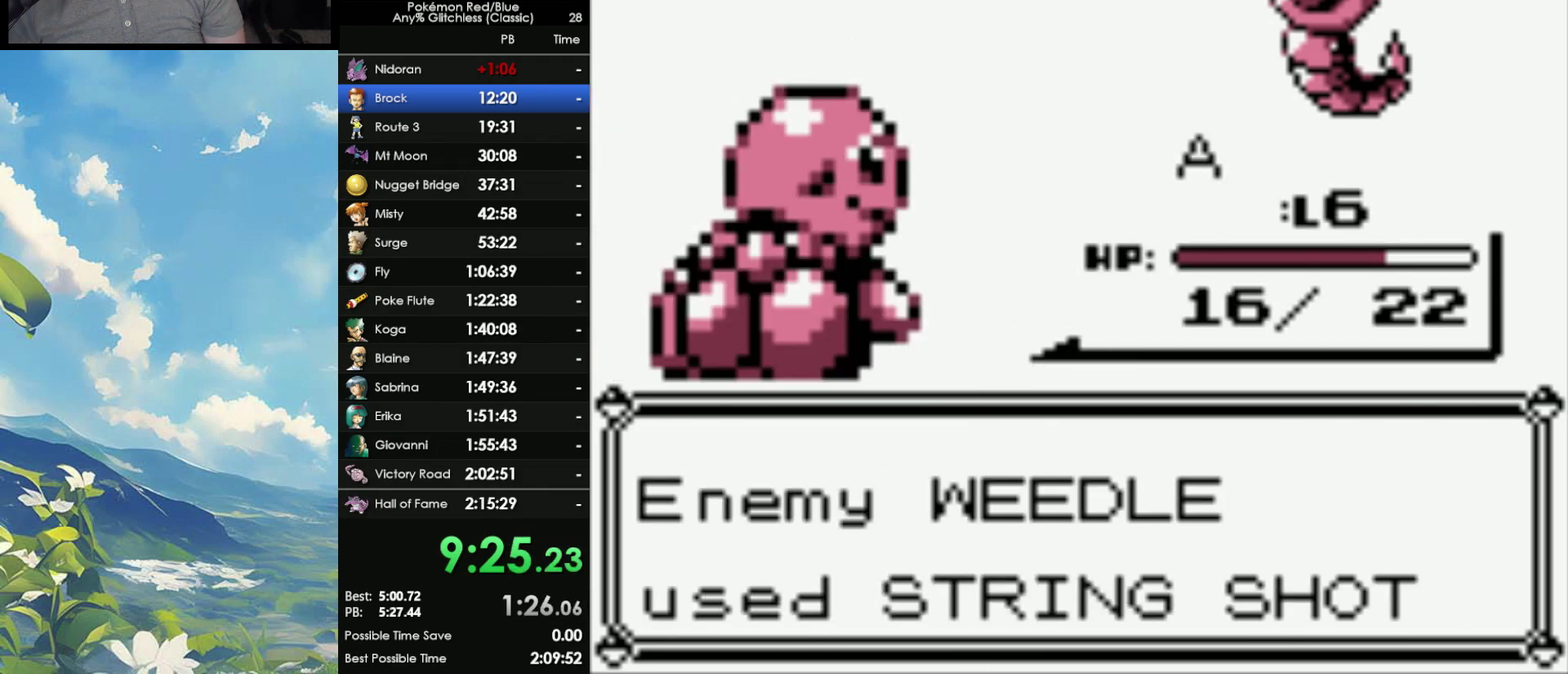
{"buttons": [], "events": [[83, "A", "up"], [150, "A", "down"], [283, "A", "up"], [383, "A", "down"], [483, "A", "up"]]}
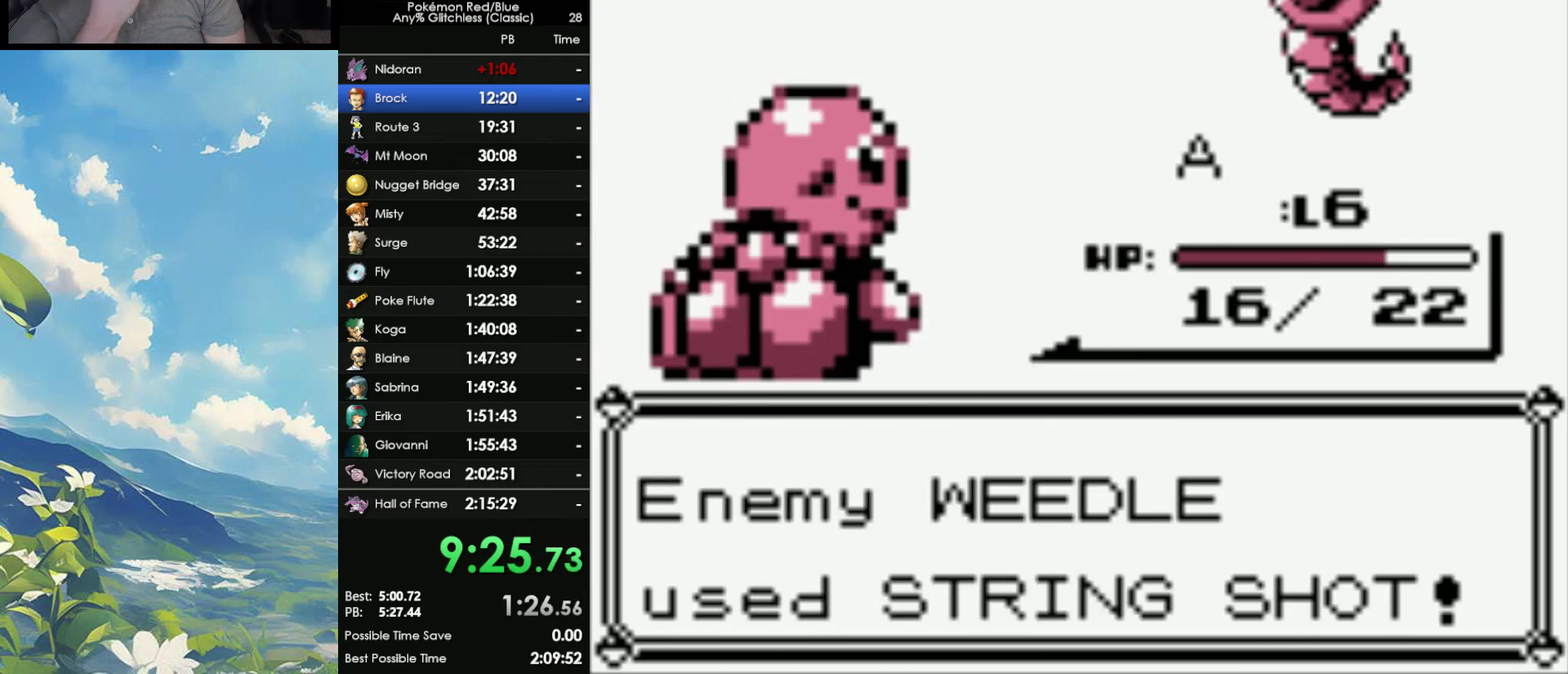
{"buttons": ["A"], "events": [[283, "A", "down"], [383, "A", "up"], [450, "A", "down"]]}
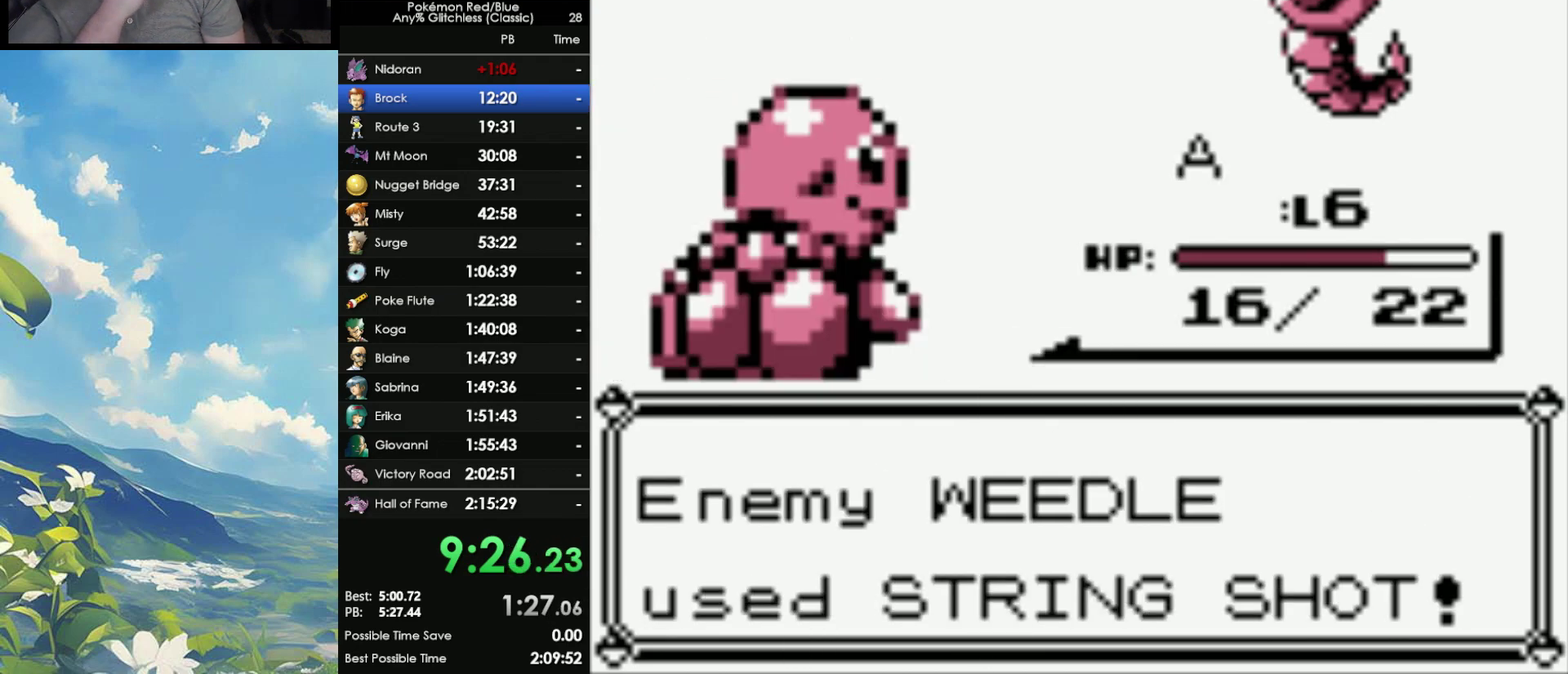
{"buttons": ["A"], "events": [[67, "A", "up"], [117, "A", "down"], [367, "A", "up"], [450, "A", "down"]]}
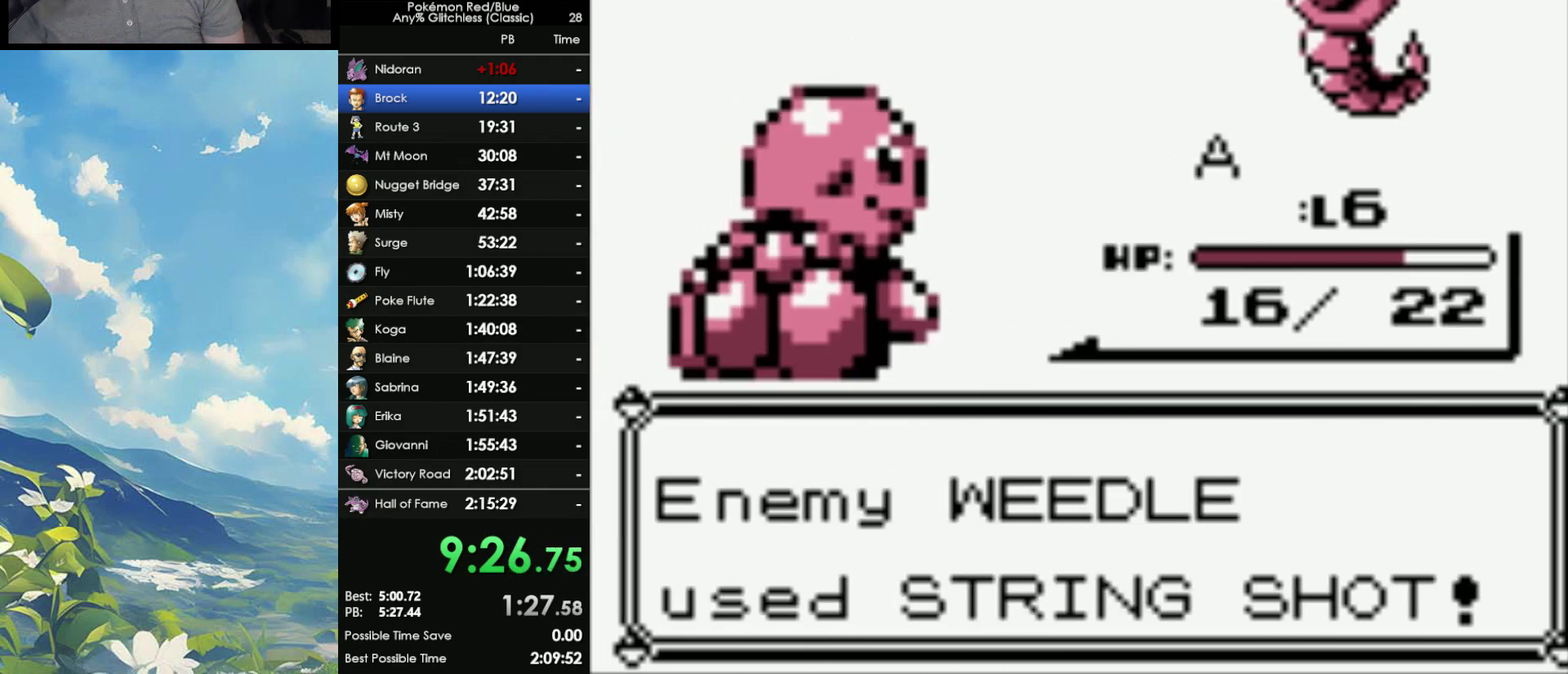
{"buttons": [], "events": [[33, "A", "up"], [83, "A", "down"], [167, "A", "up"], [250, "A", "down"], [317, "A", "up"], [383, "A", "down"], [433, "A", "up"]]}
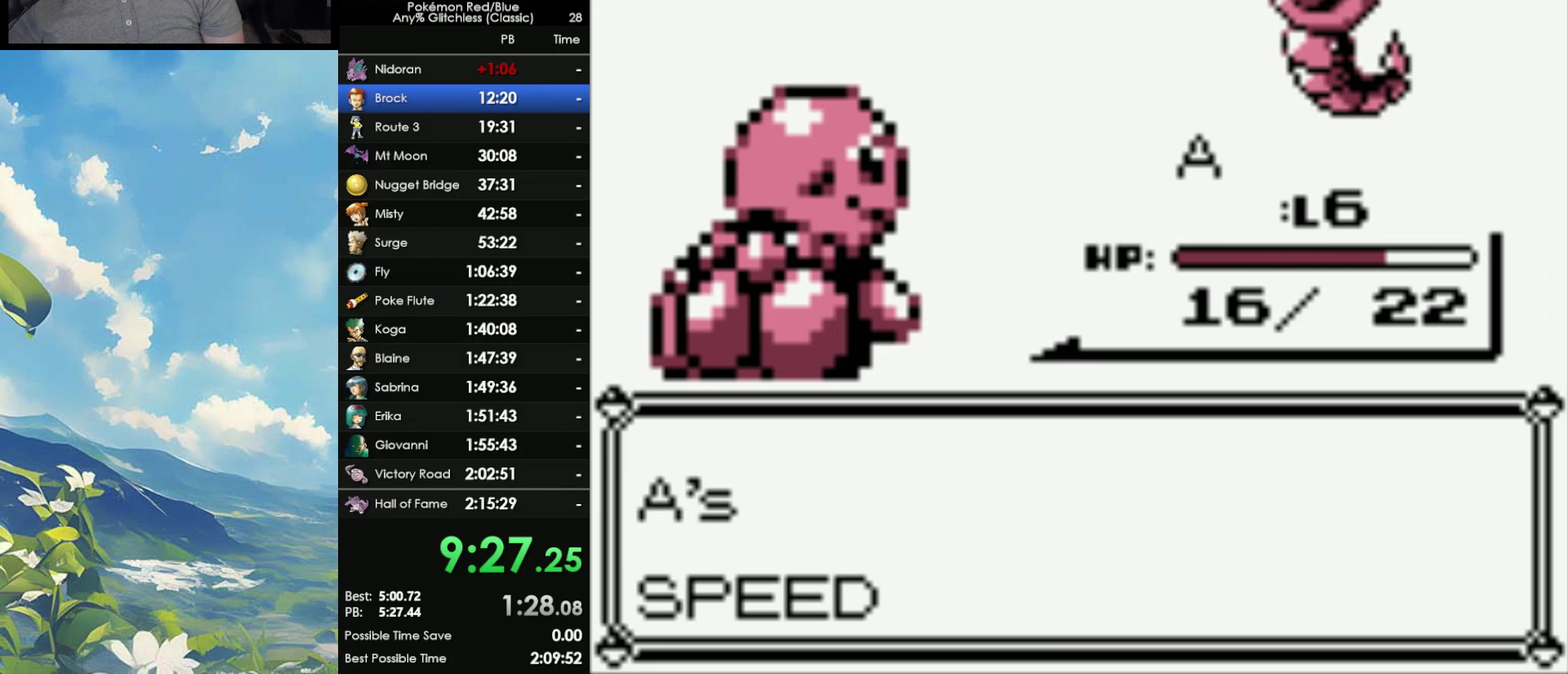
{"buttons": ["A"], "events": [[183, "A", "down"], [267, "A", "up"], [317, "A", "down"], [400, "A", "up"], [483, "A", "down"]]}
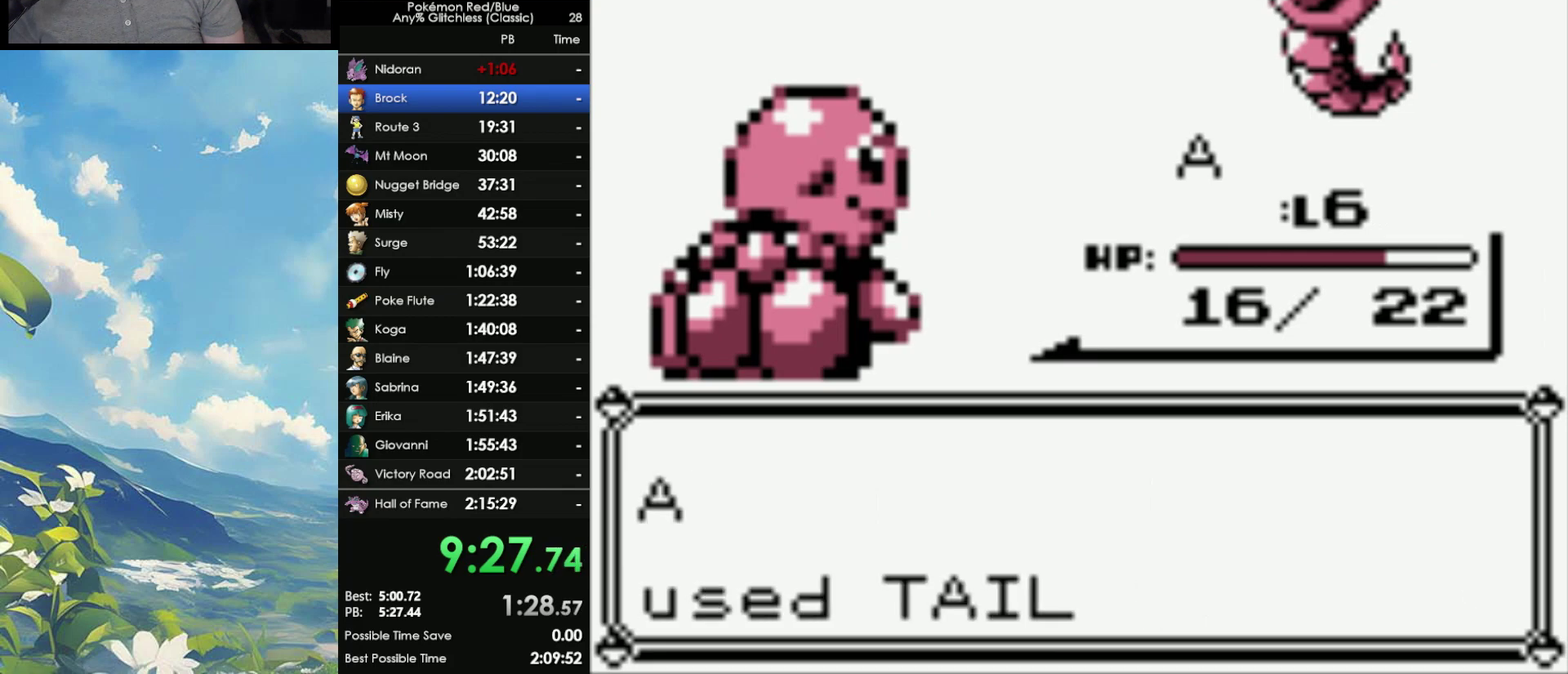
{"buttons": [], "events": [[50, "A", "up"], [117, "A", "down"], [217, "A", "up"], [267, "A", "down"], [367, "A", "up"]]}
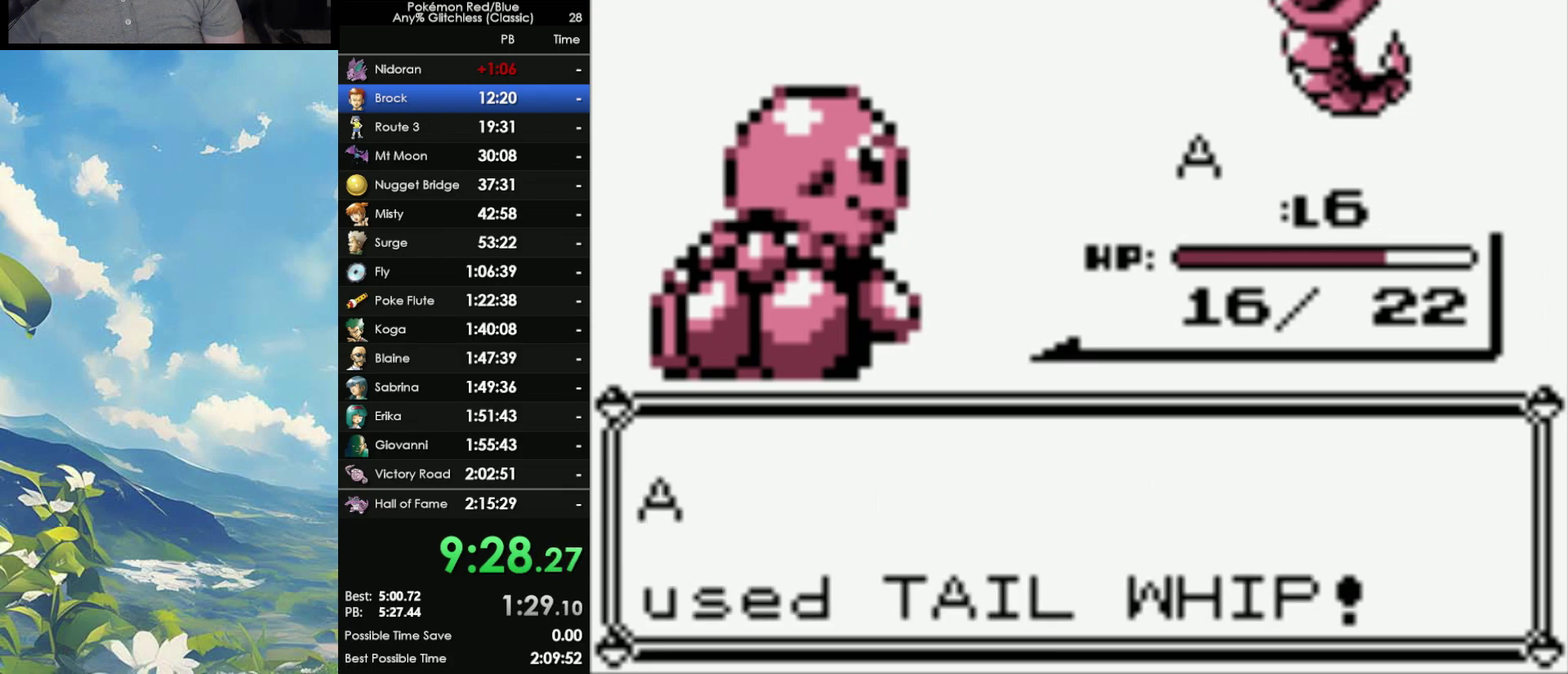
{"buttons": [], "events": []}
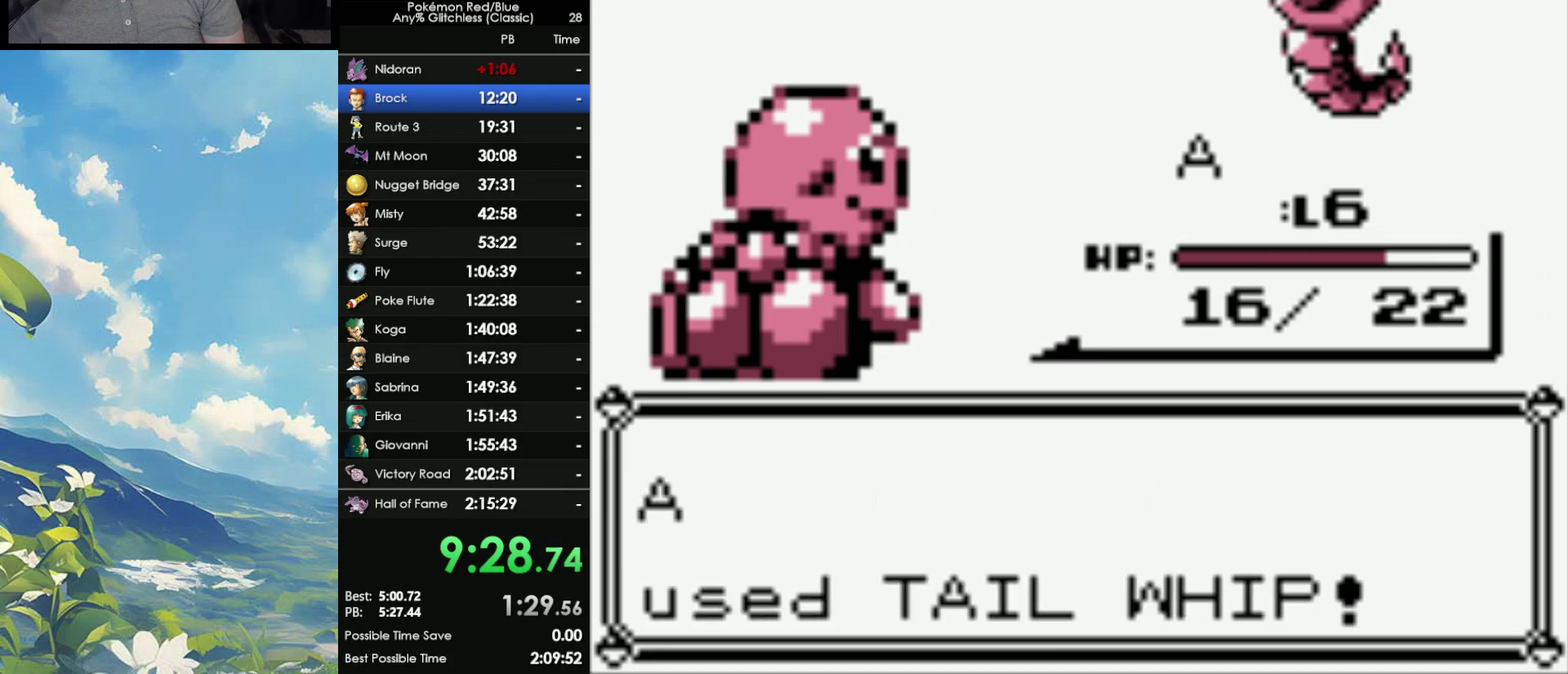
{"buttons": [], "events": [[233, "A", "down"], [333, "A", "up"], [400, "A", "down"], [467, "A", "up"]]}
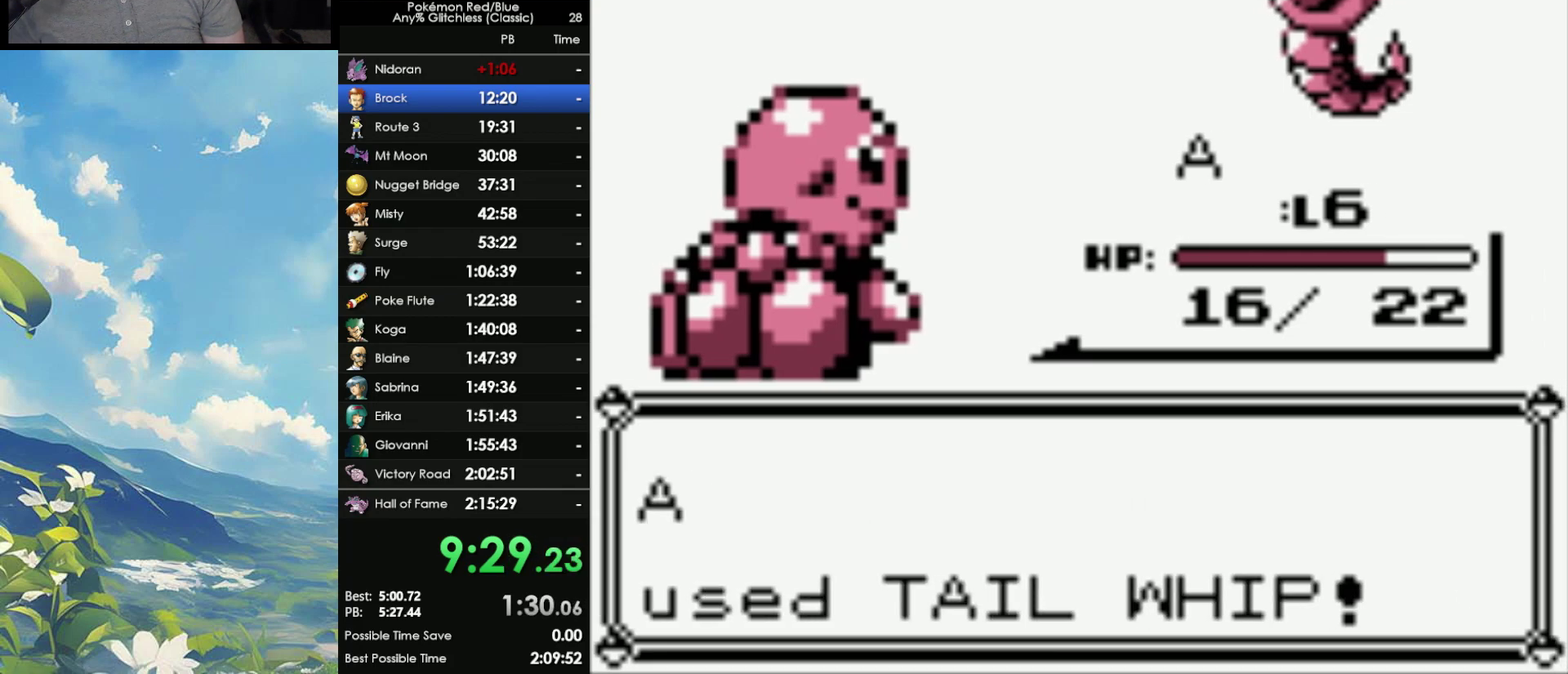
{"buttons": [], "events": [[83, "A", "down"], [183, "A", "up"], [233, "A", "down"], [317, "A", "up"], [383, "A", "down"], [483, "A", "up"]]}
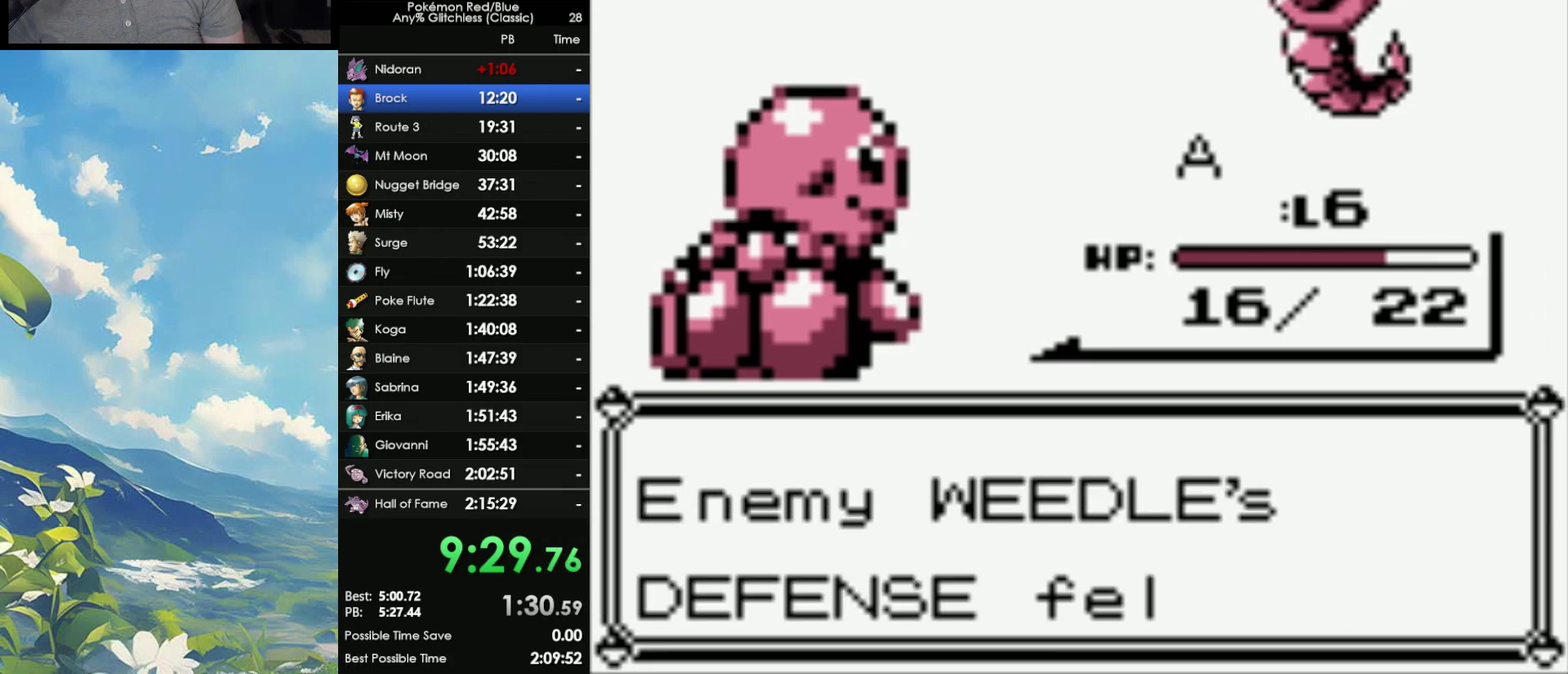
{"buttons": ["A"], "events": [[50, "A", "down"], [133, "A", "up"], [217, "A", "down"], [267, "A", "up"], [350, "A", "down"], [417, "A", "up"], [483, "A", "down"]]}
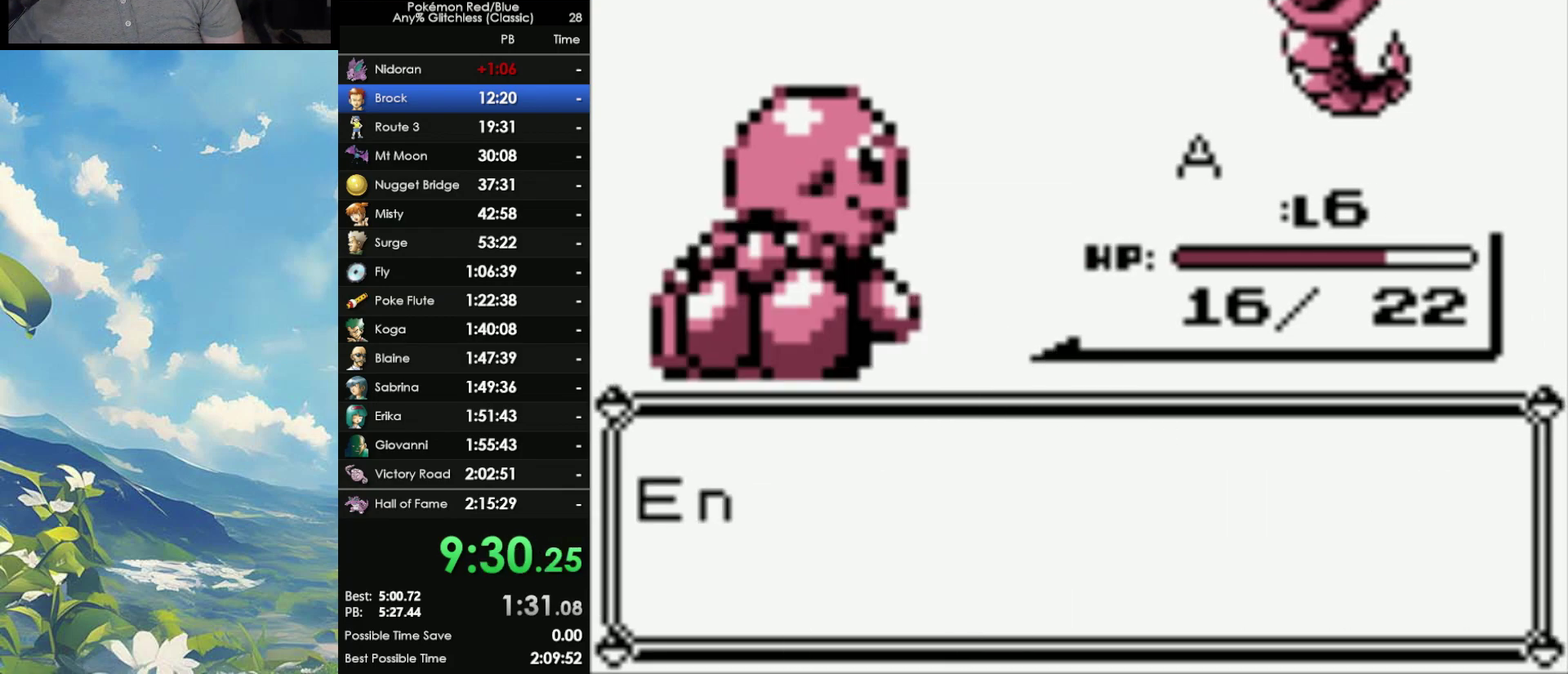
{"buttons": [], "events": [[33, "A", "up"], [100, "A", "down"], [183, "A", "up"], [233, "A", "down"], [367, "A", "up"]]}
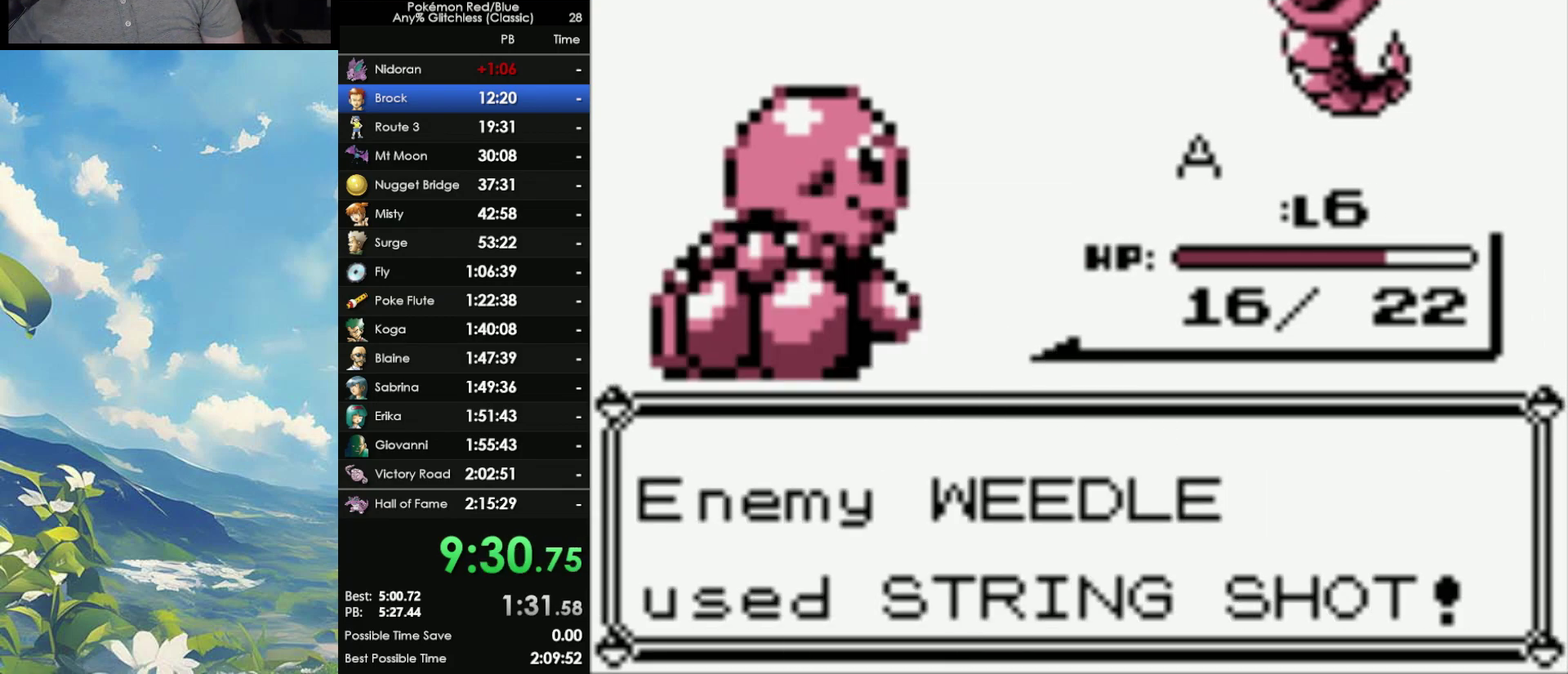
{"buttons": ["A"], "events": [[283, "A", "down"], [400, "A", "up"], [450, "A", "down"]]}
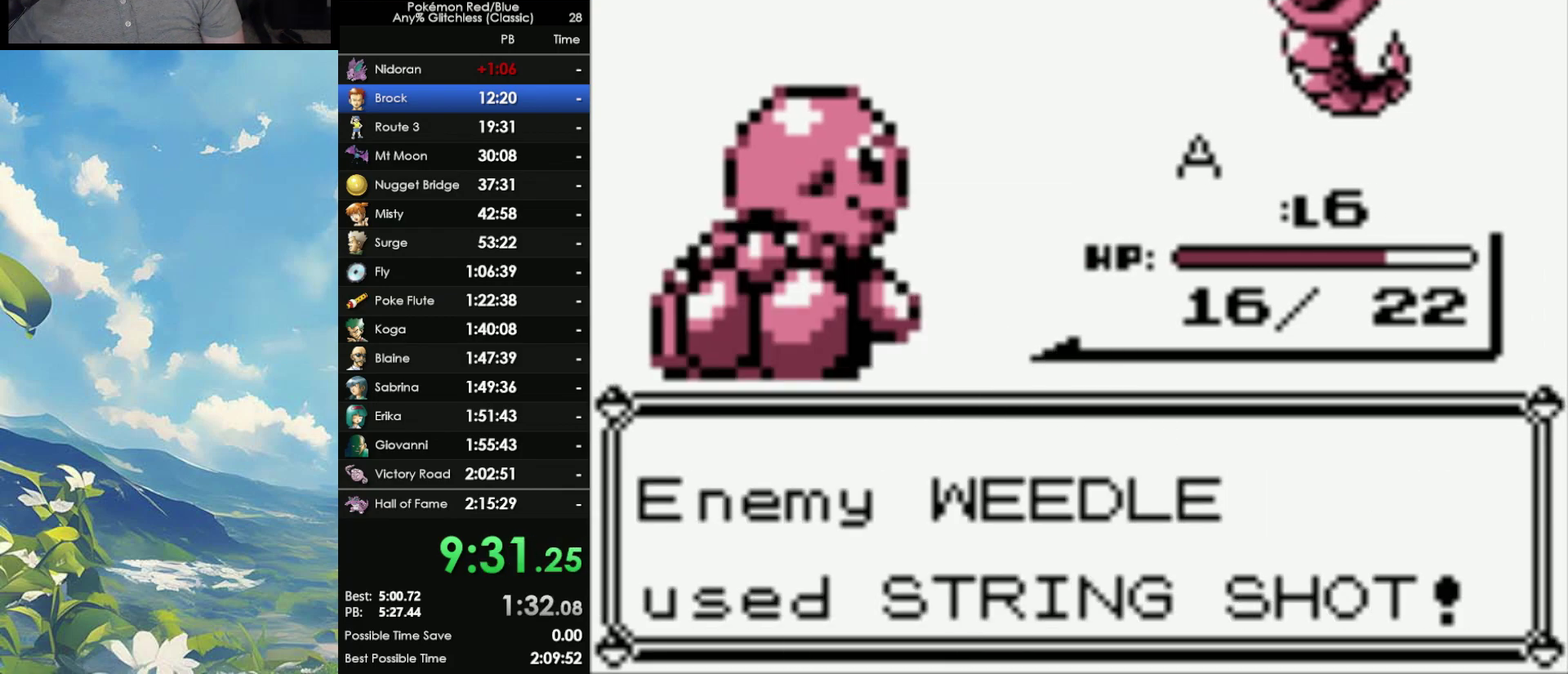
{"buttons": ["A"], "events": [[83, "A", "up"], [133, "A", "down"], [233, "A", "up"], [300, "A", "down"], [383, "A", "up"], [483, "A", "down"]]}
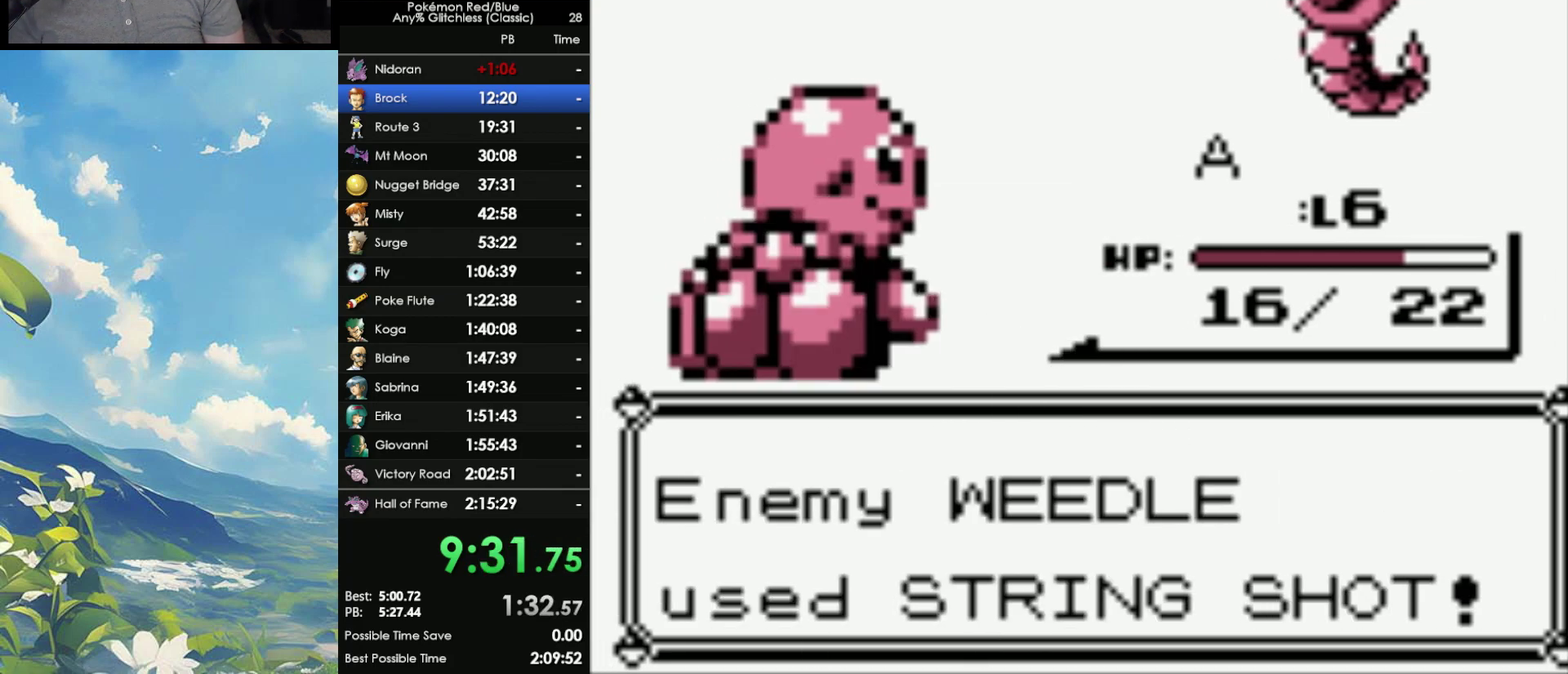
{"buttons": ["A"], "events": [[83, "A", "up"], [133, "A", "down"], [217, "A", "up"], [300, "A", "down"], [400, "A", "up"], [467, "A", "down"]]}
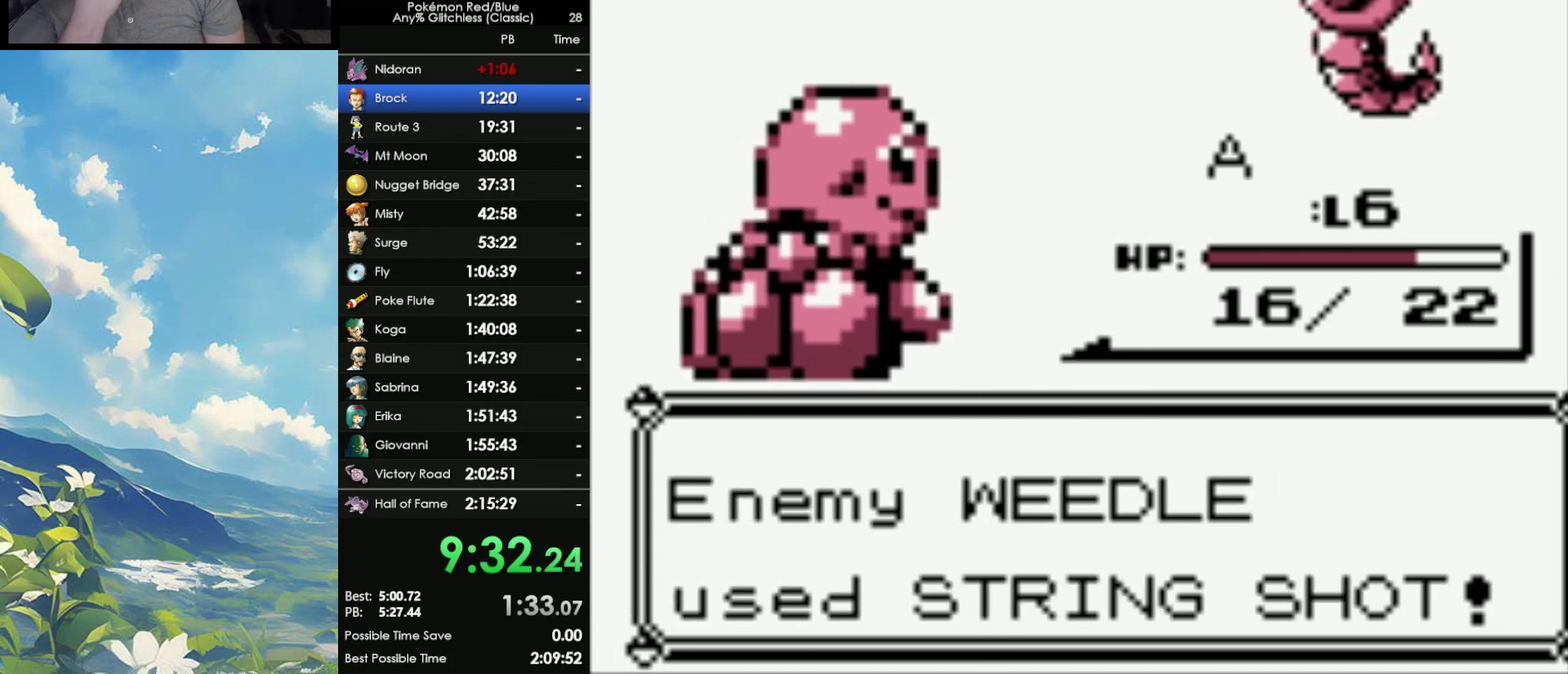
{"buttons": [], "events": [[67, "A", "up"], [133, "A", "down"], [200, "A", "up"], [283, "A", "down"], [367, "A", "up"], [417, "A", "down"], [500, "A", "up"]]}
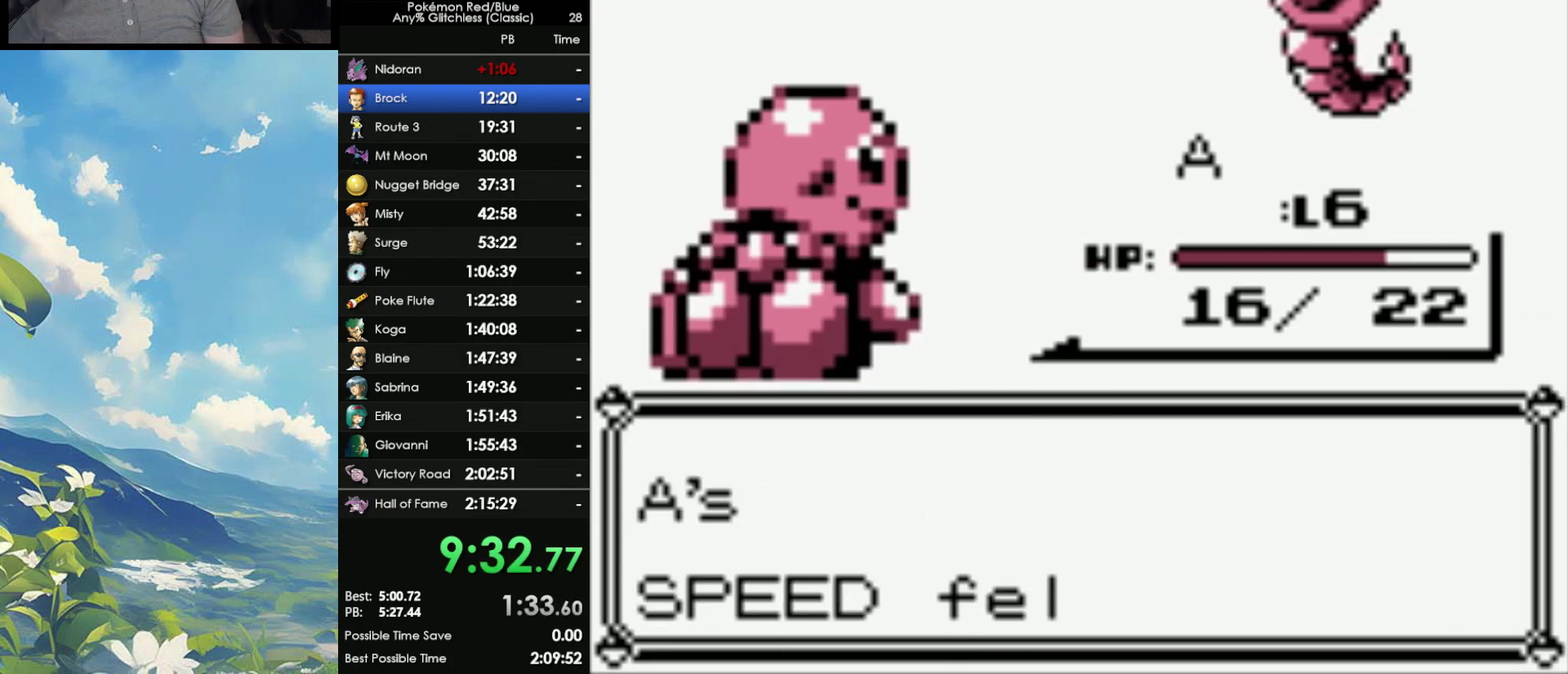
{"buttons": [], "events": [[67, "A", "down"], [183, "A", "up"], [250, "A", "down"], [333, "A", "up"], [417, "A", "down"], [483, "A", "up"]]}
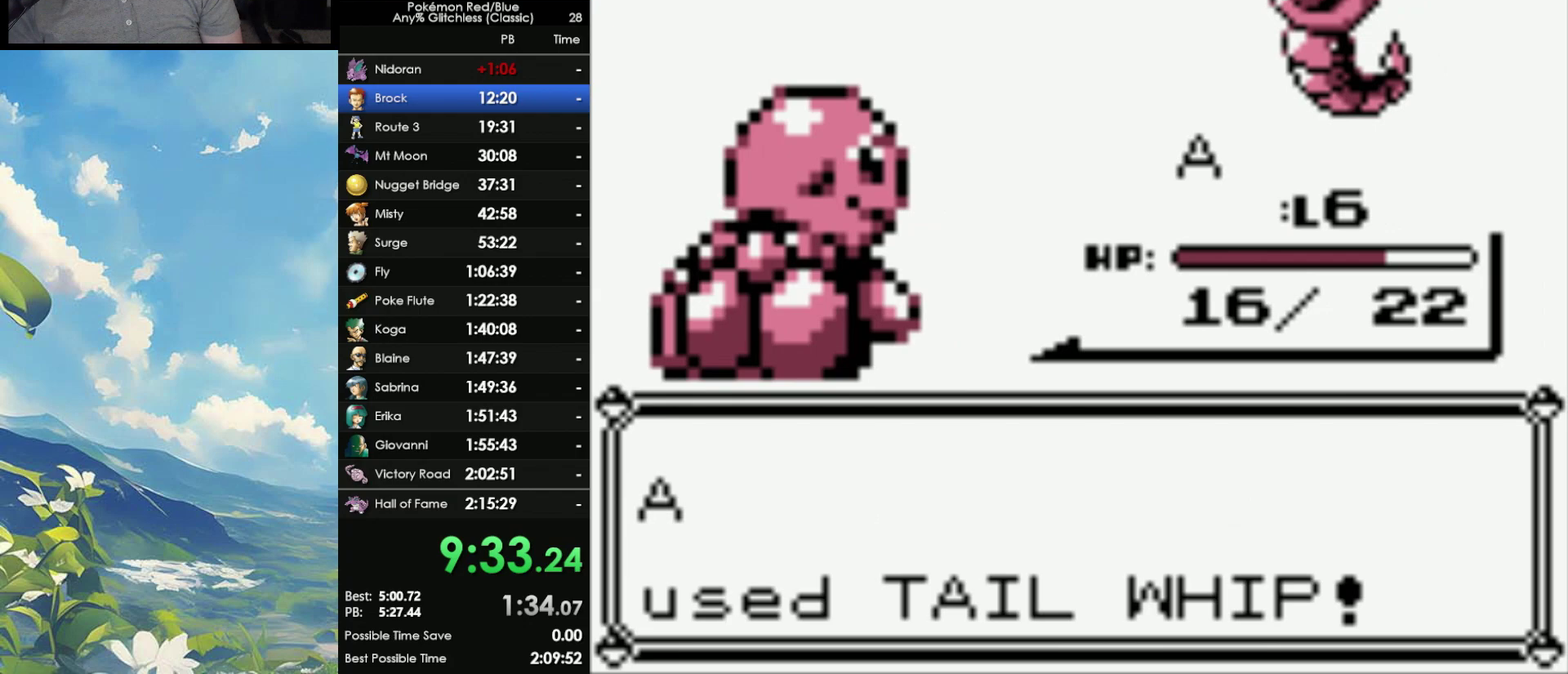
{"buttons": [], "events": [[50, "A", "down"], [150, "A", "up"], [217, "A", "down"], [283, "A", "up"], [367, "A", "down"], [467, "A", "up"]]}
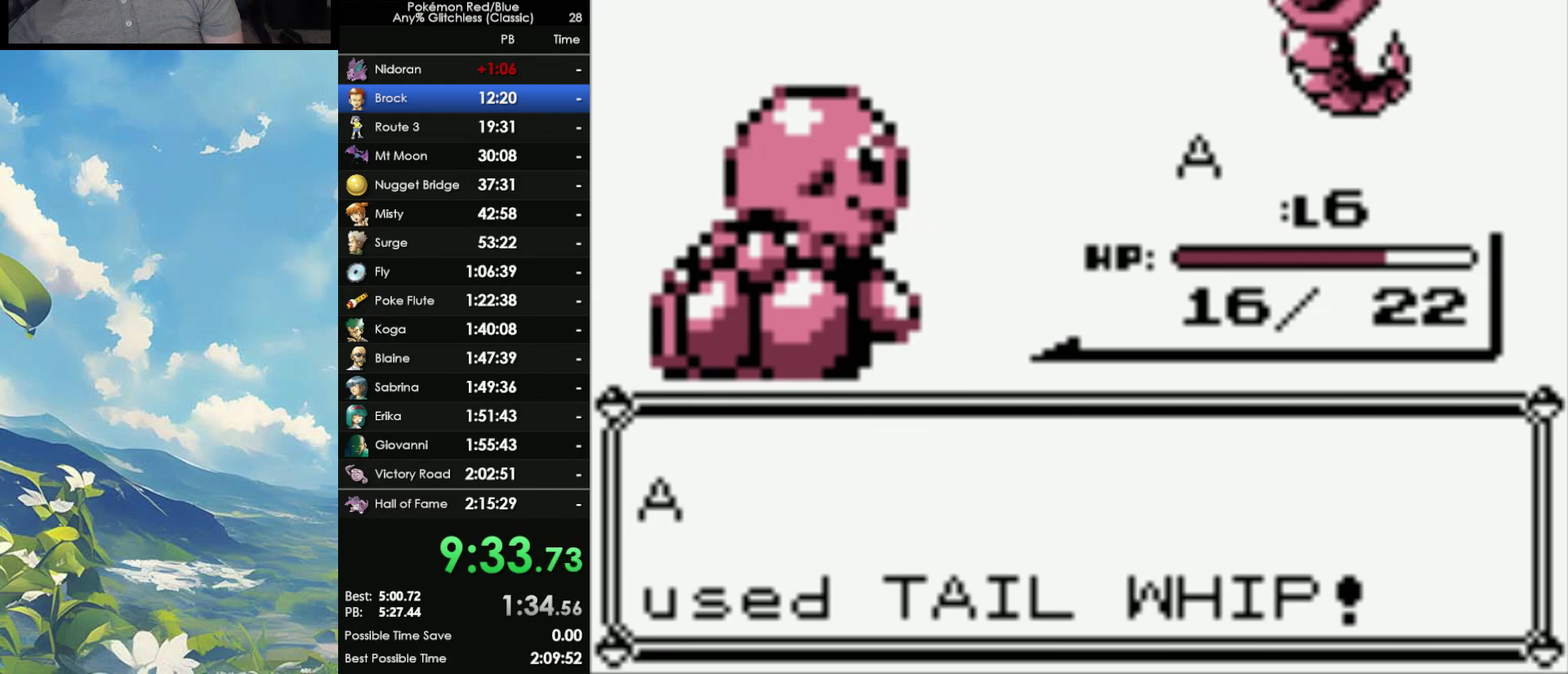
{"buttons": [], "events": [[33, "A", "down"], [117, "A", "up"], [183, "A", "down"], [267, "A", "up"], [383, "A", "down"], [467, "A", "up"]]}
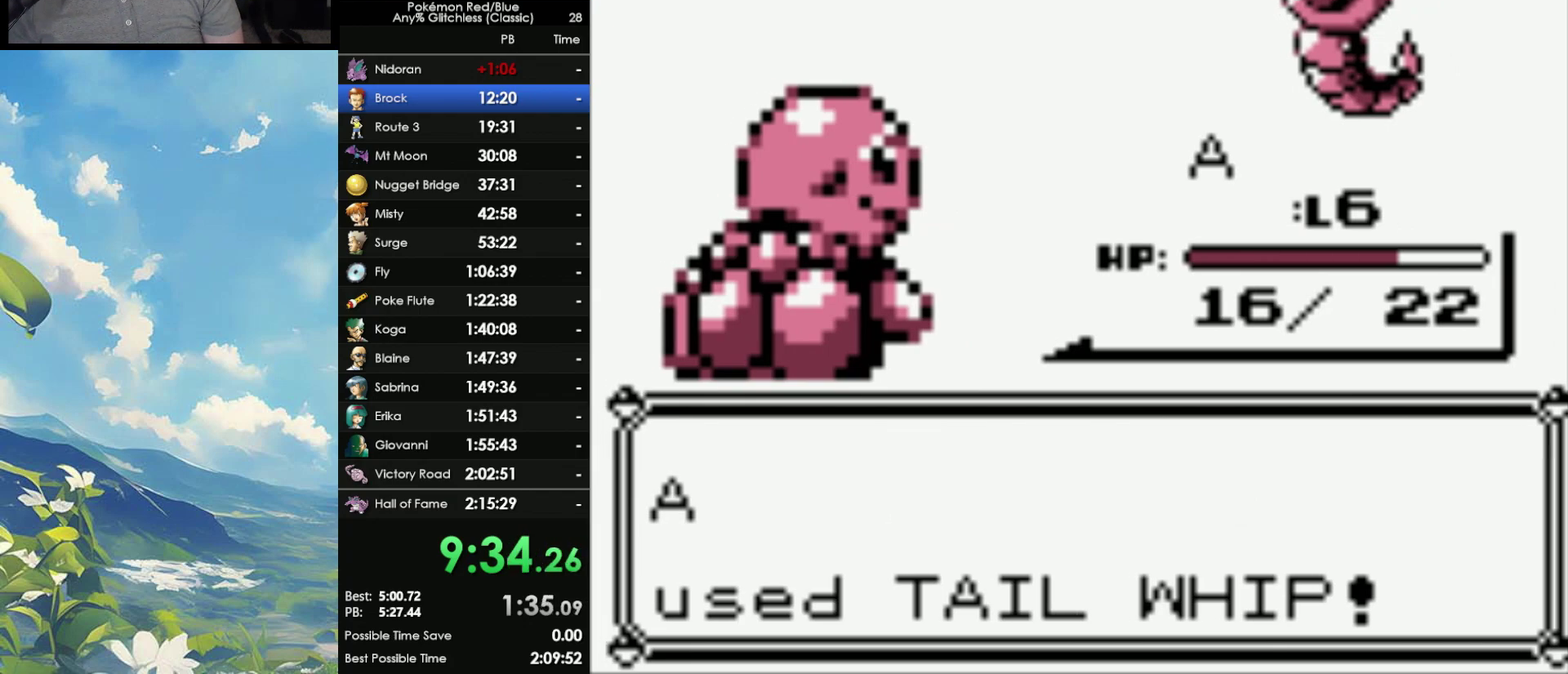
{"buttons": [], "events": [[33, "A", "down"], [100, "A", "up"], [183, "A", "down"], [283, "A", "up"], [367, "A", "down"], [450, "A", "up"]]}
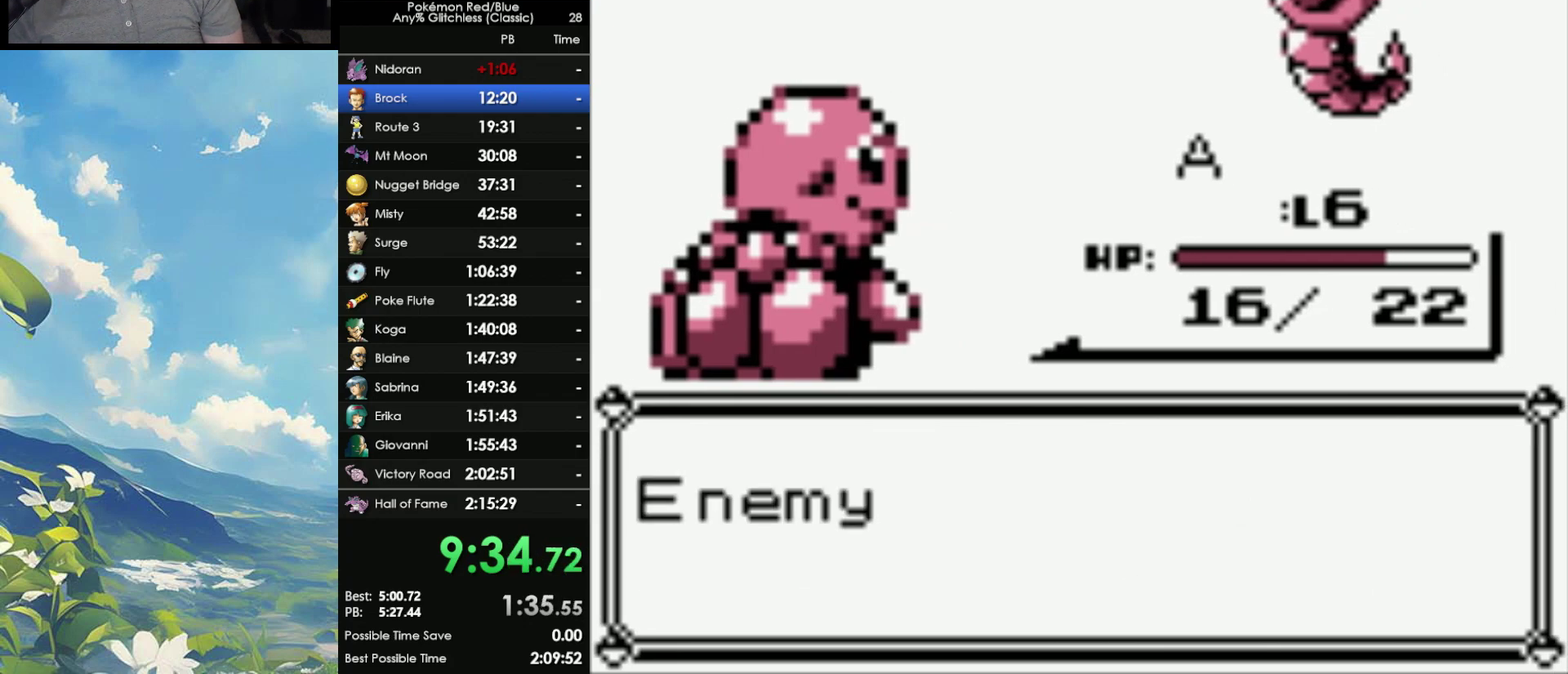
{"buttons": ["A"], "events": [[33, "A", "down"], [83, "A", "up"], [383, "A", "down"]]}
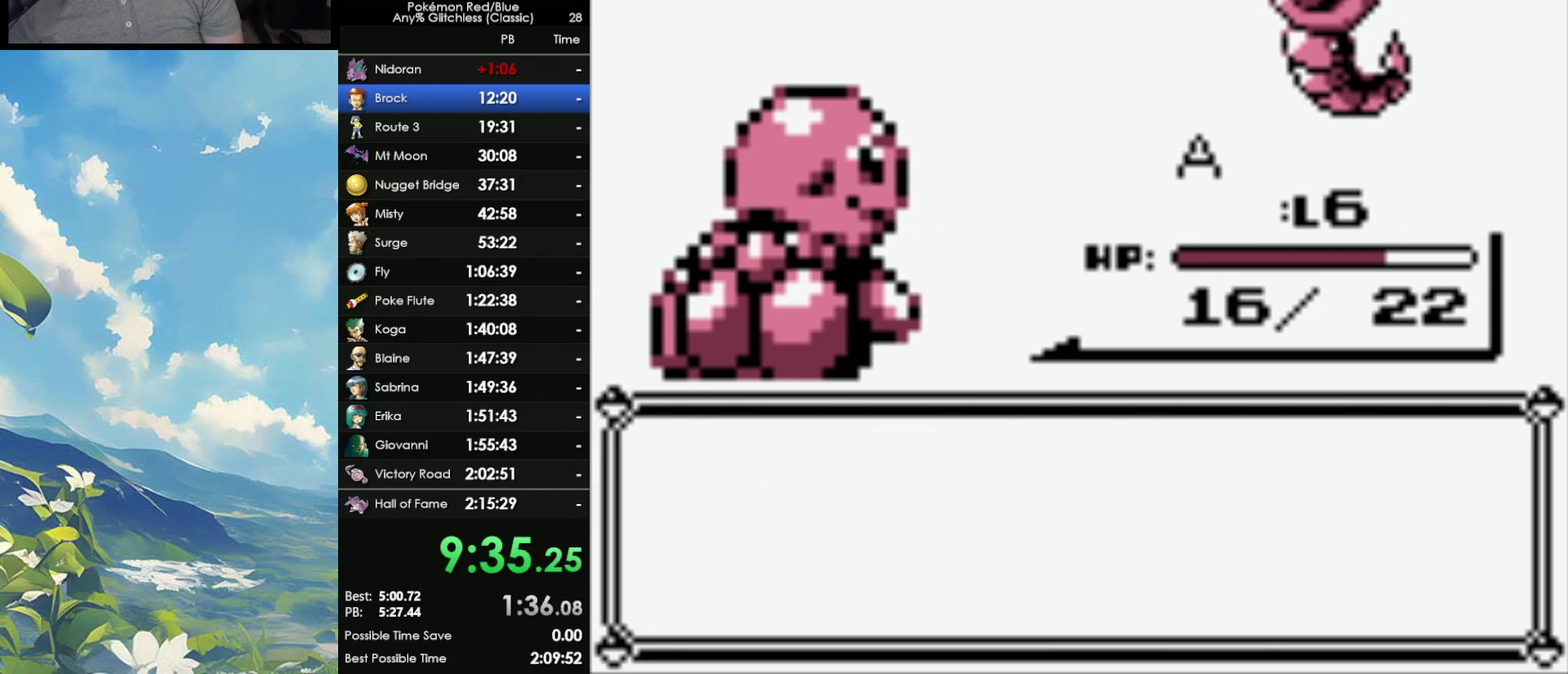
{"buttons": [], "events": [[17, "A", "up"], [317, "A", "down"], [400, "A", "up"]]}
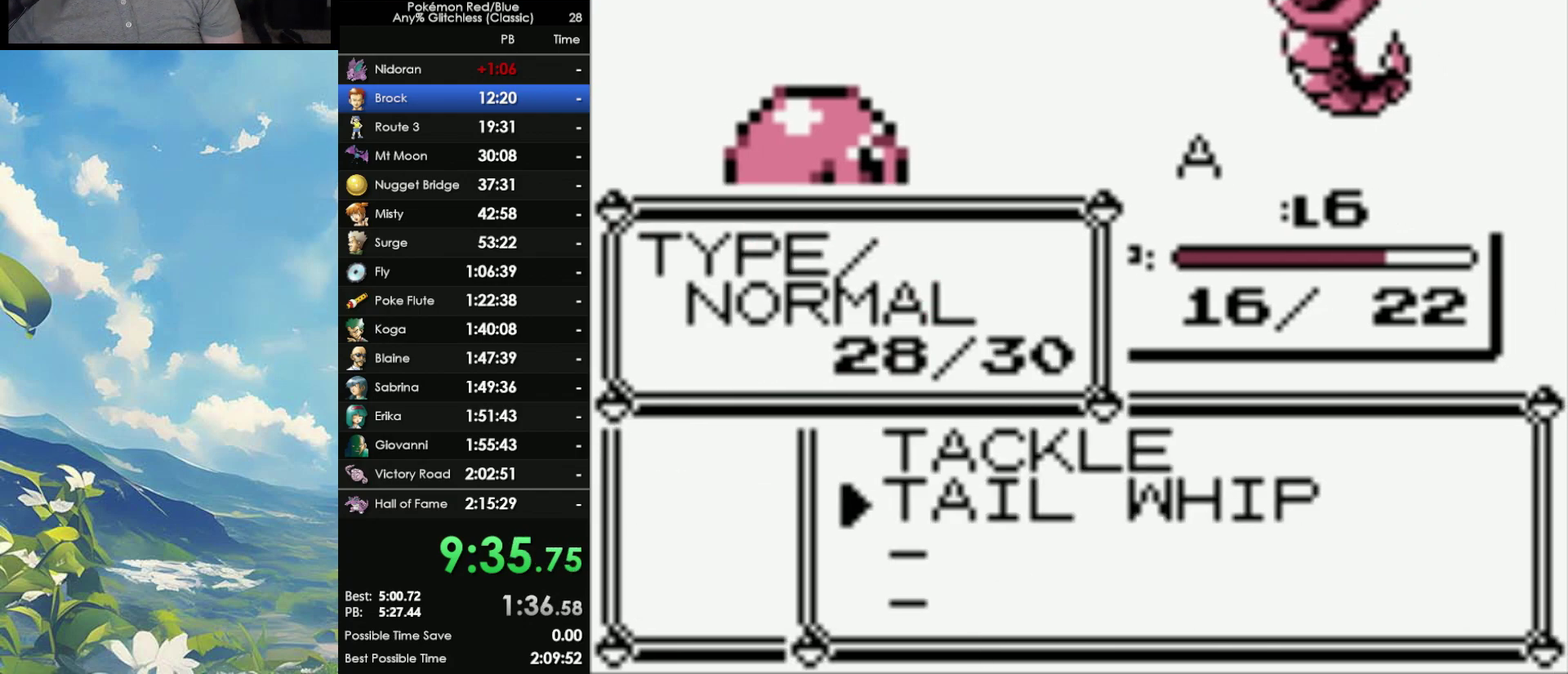
{"buttons": ["A"], "events": [[150, "A", "down"], [233, "A", "up"], [300, "A", "down"]]}
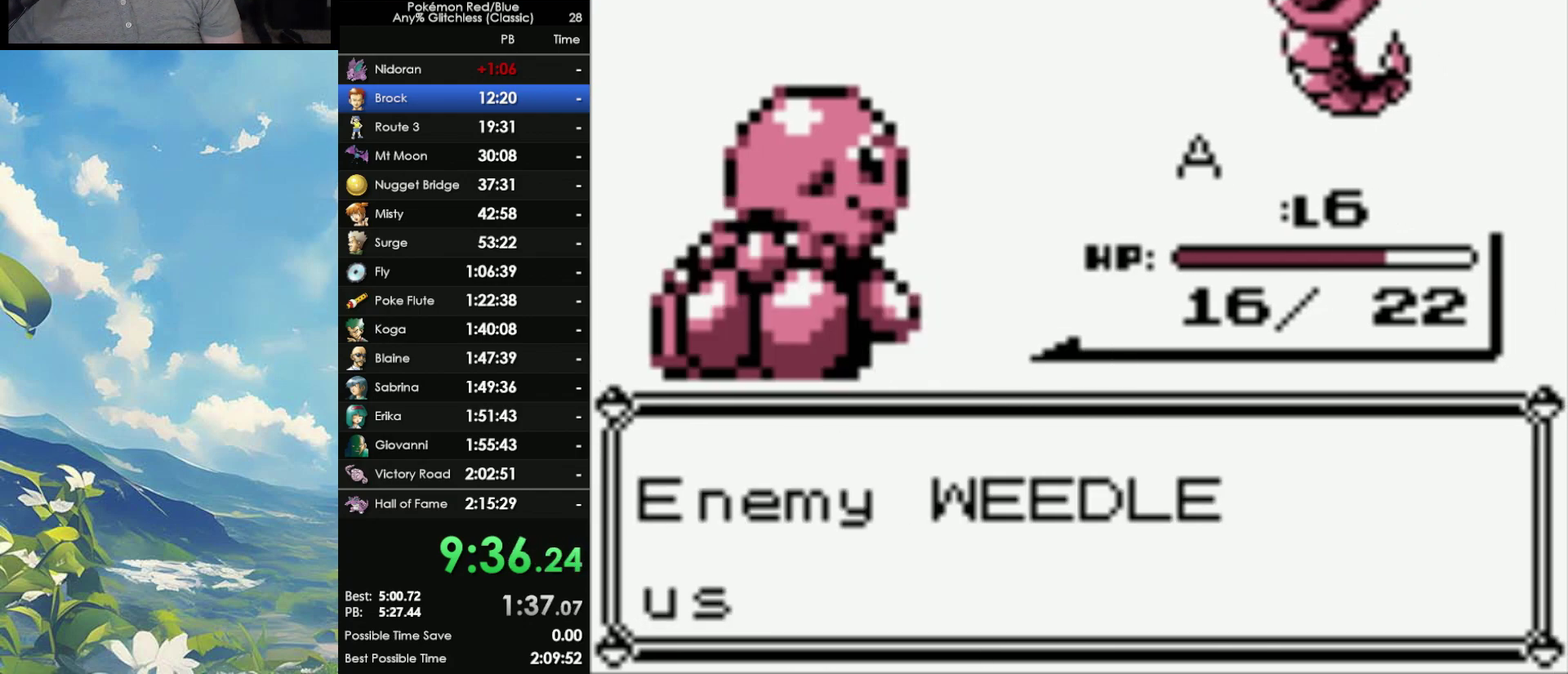
{"buttons": [], "events": [[267, "A", "up"]]}
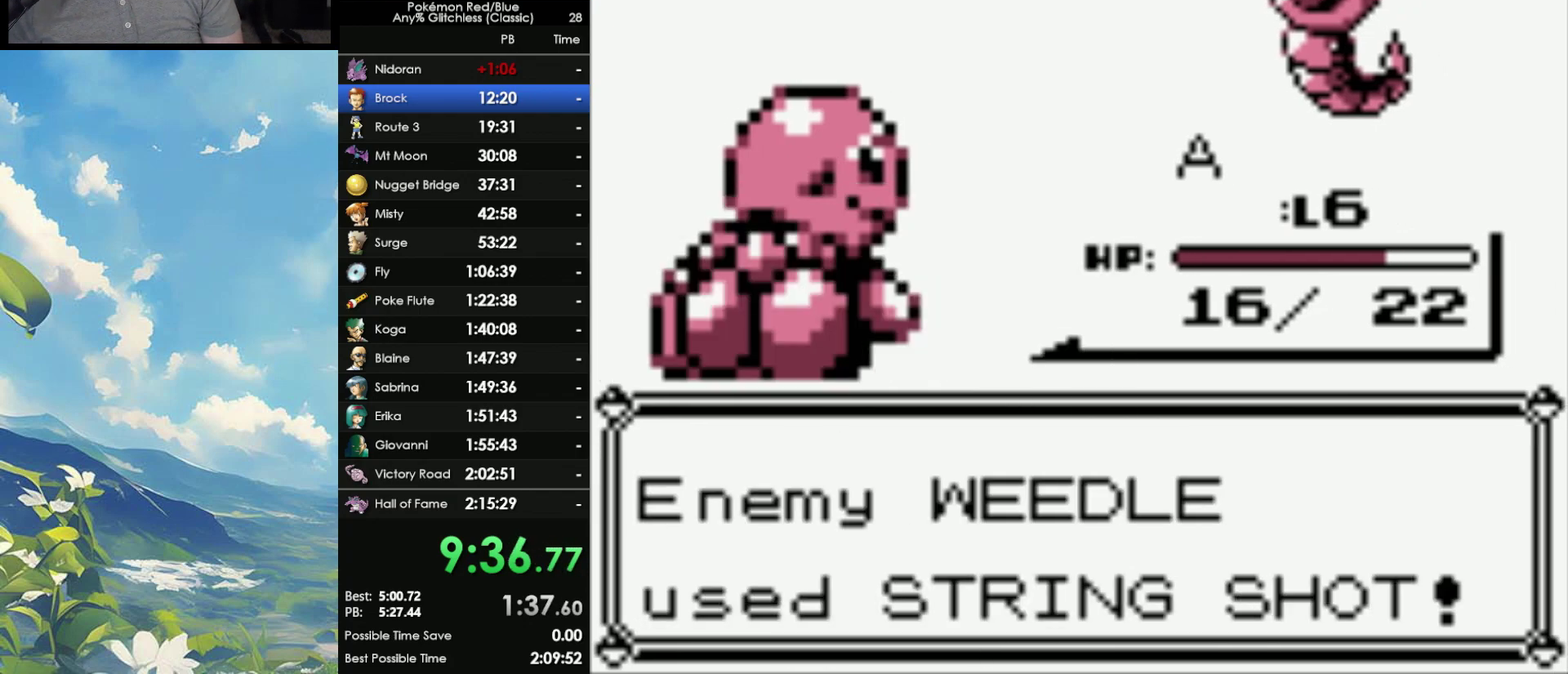
{"buttons": [], "events": [[117, "A", "down"], [217, "A", "up"], [333, "A", "down"], [433, "A", "up"]]}